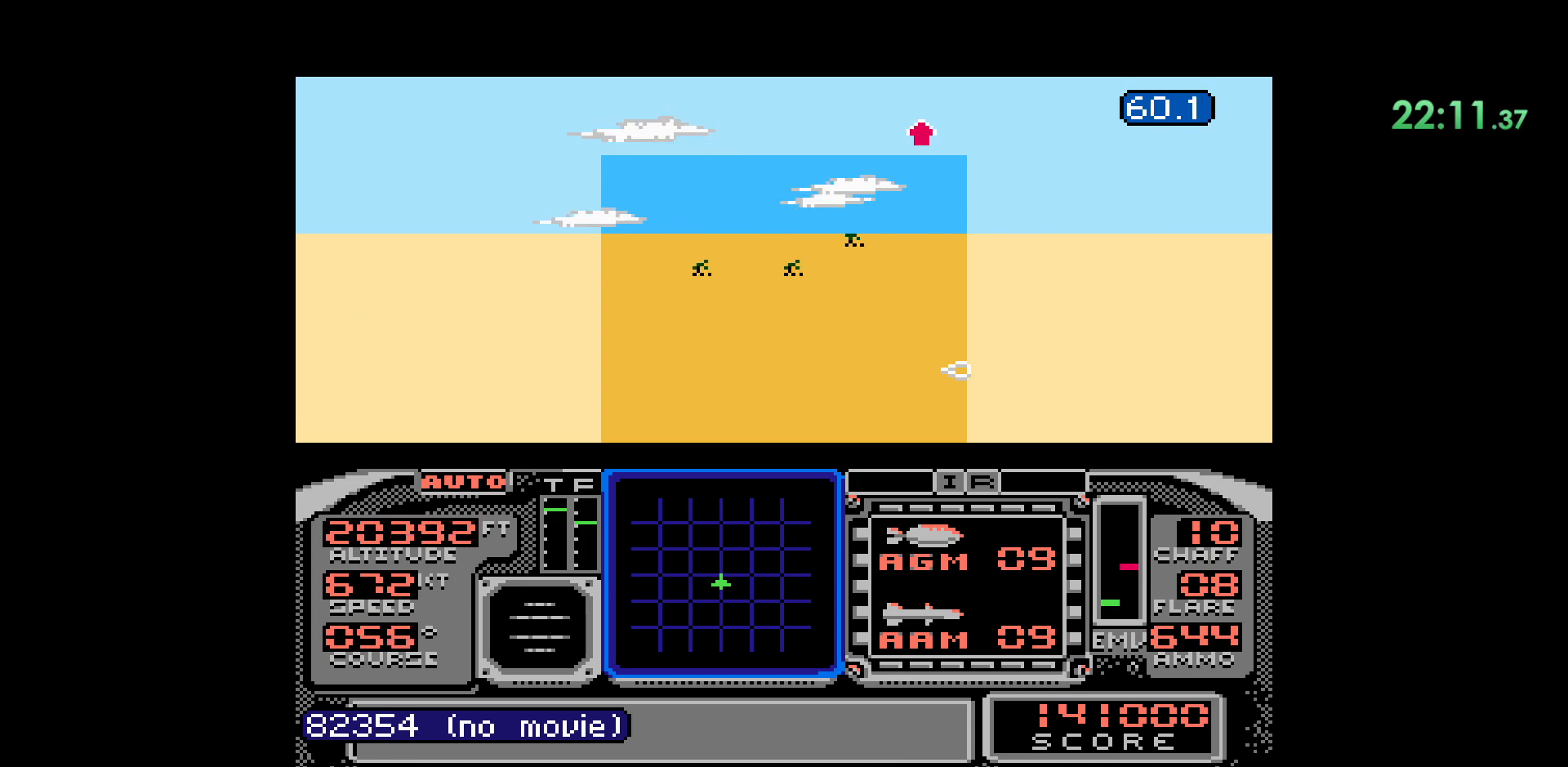
Gameplay with a controller (Nintendo layout); each line is a JSON object with the inputs held at the frame after it. "events" lists button and stick changes between this image and that frame as [ms after this image, input, new state], when the widget could be followed in between. Not read: L1 L3 R1 R3.
{"buttons": [], "events": [[17, "B", "down"], [267, "B", "up"]]}
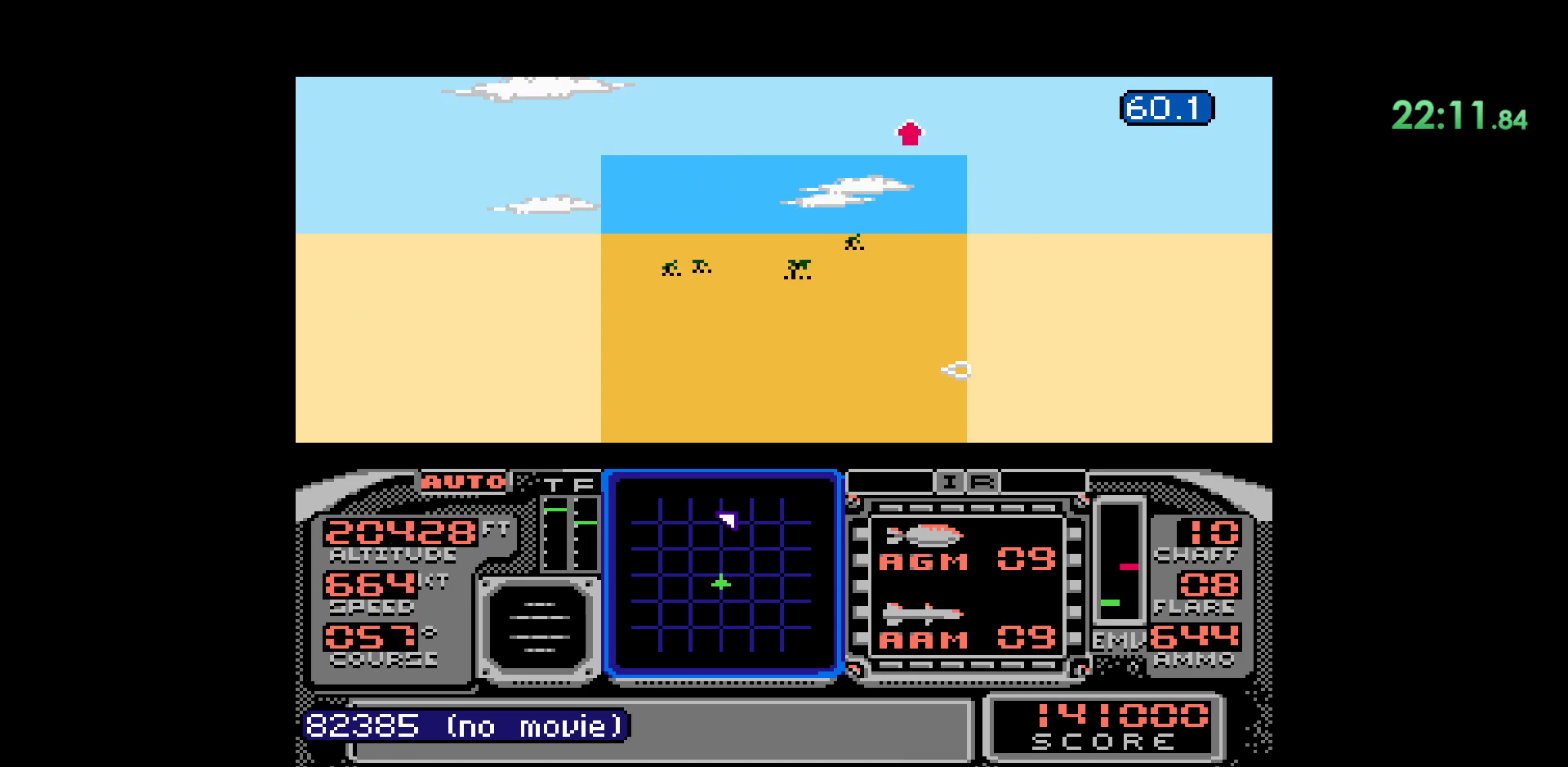
{"buttons": [], "events": []}
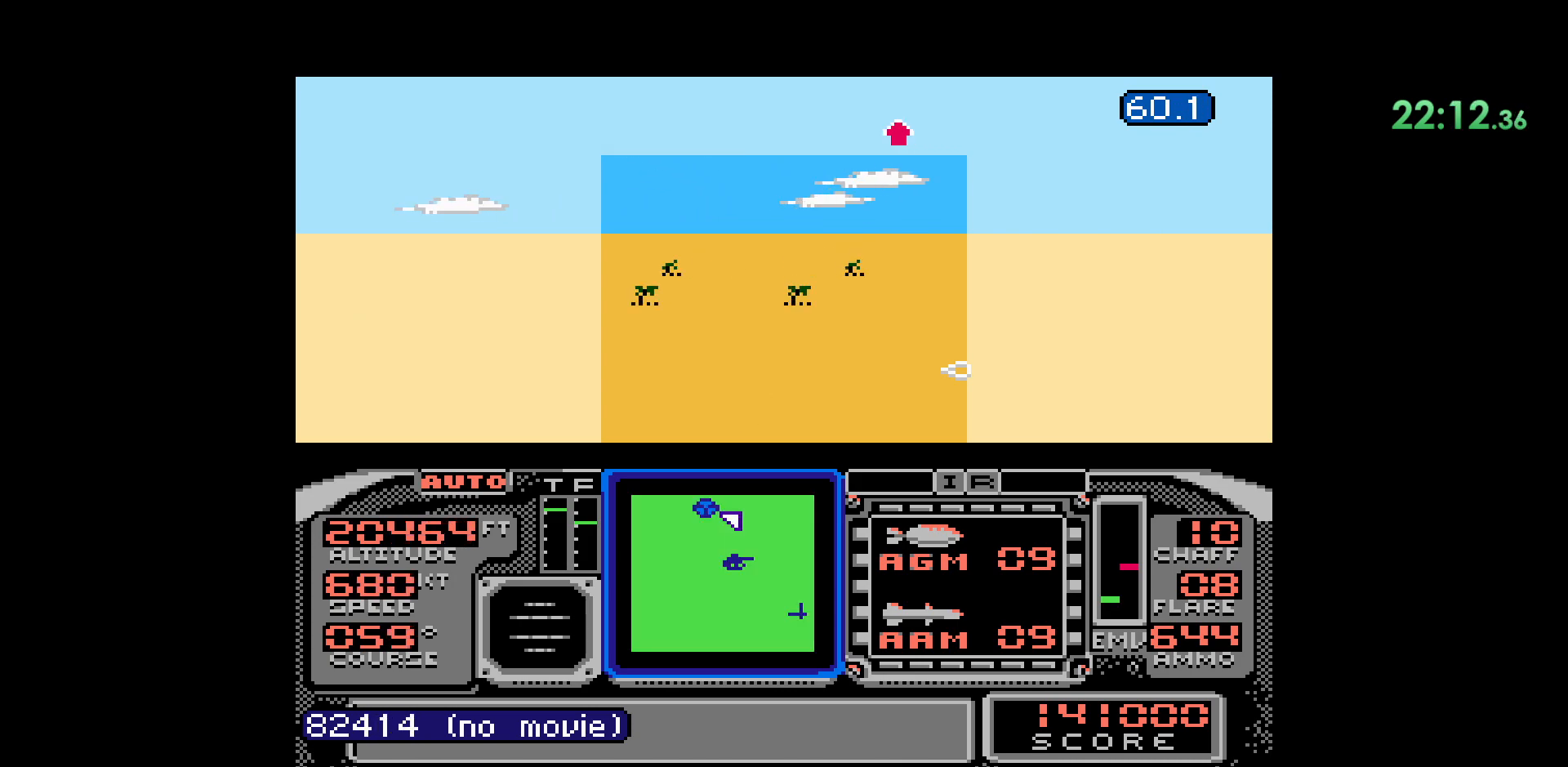
{"buttons": [], "events": []}
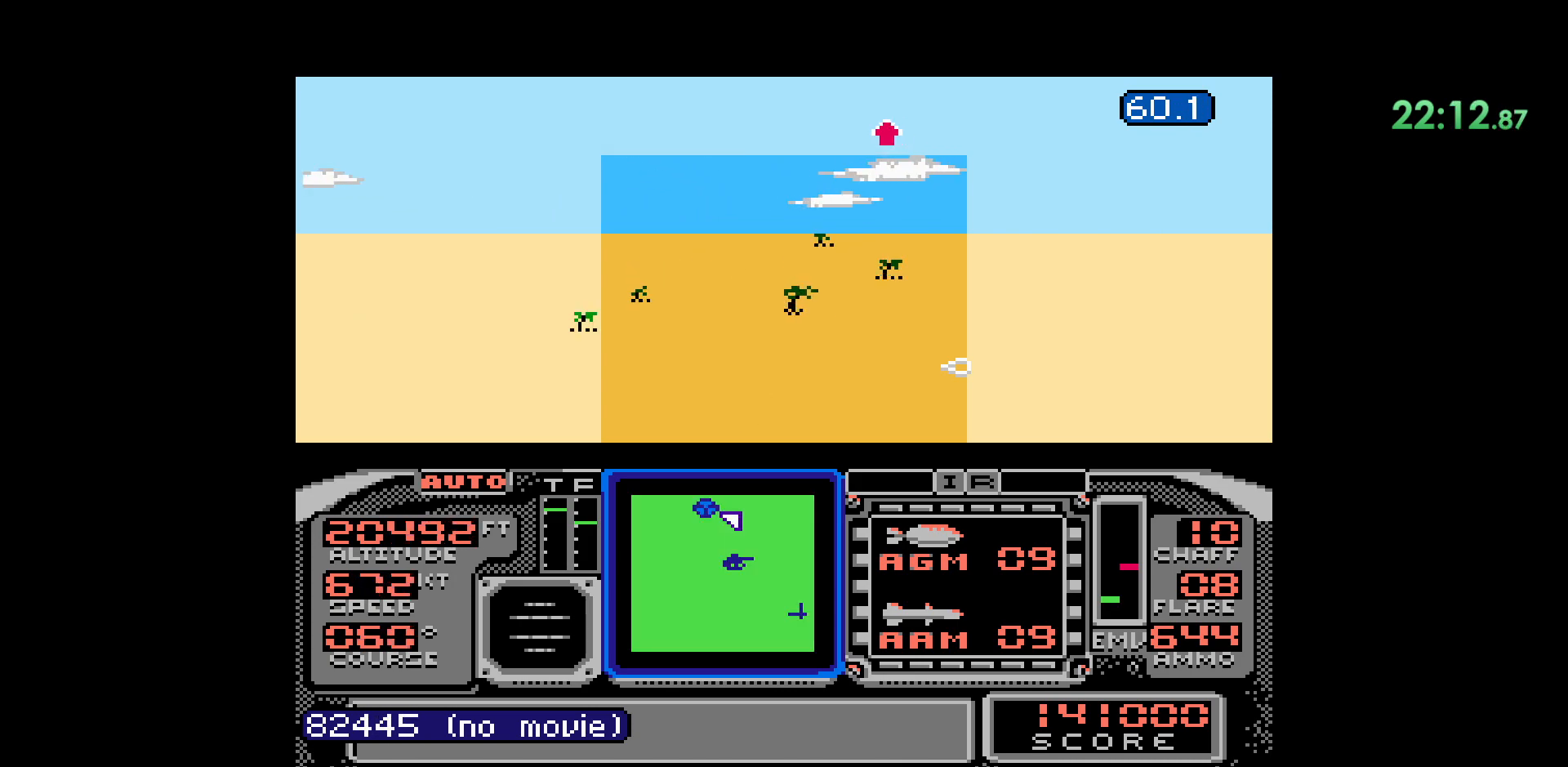
{"buttons": [], "events": []}
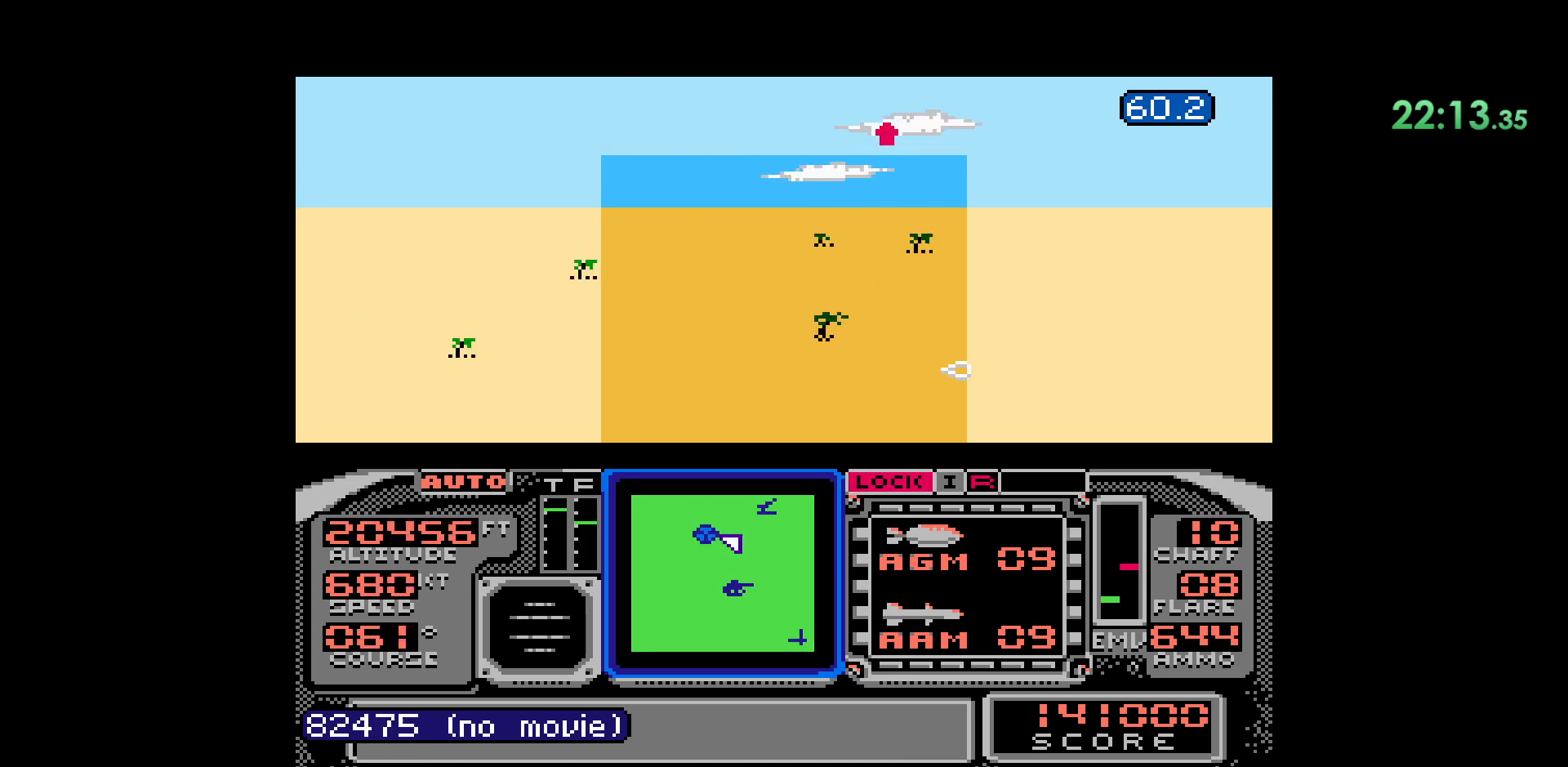
{"buttons": [], "events": []}
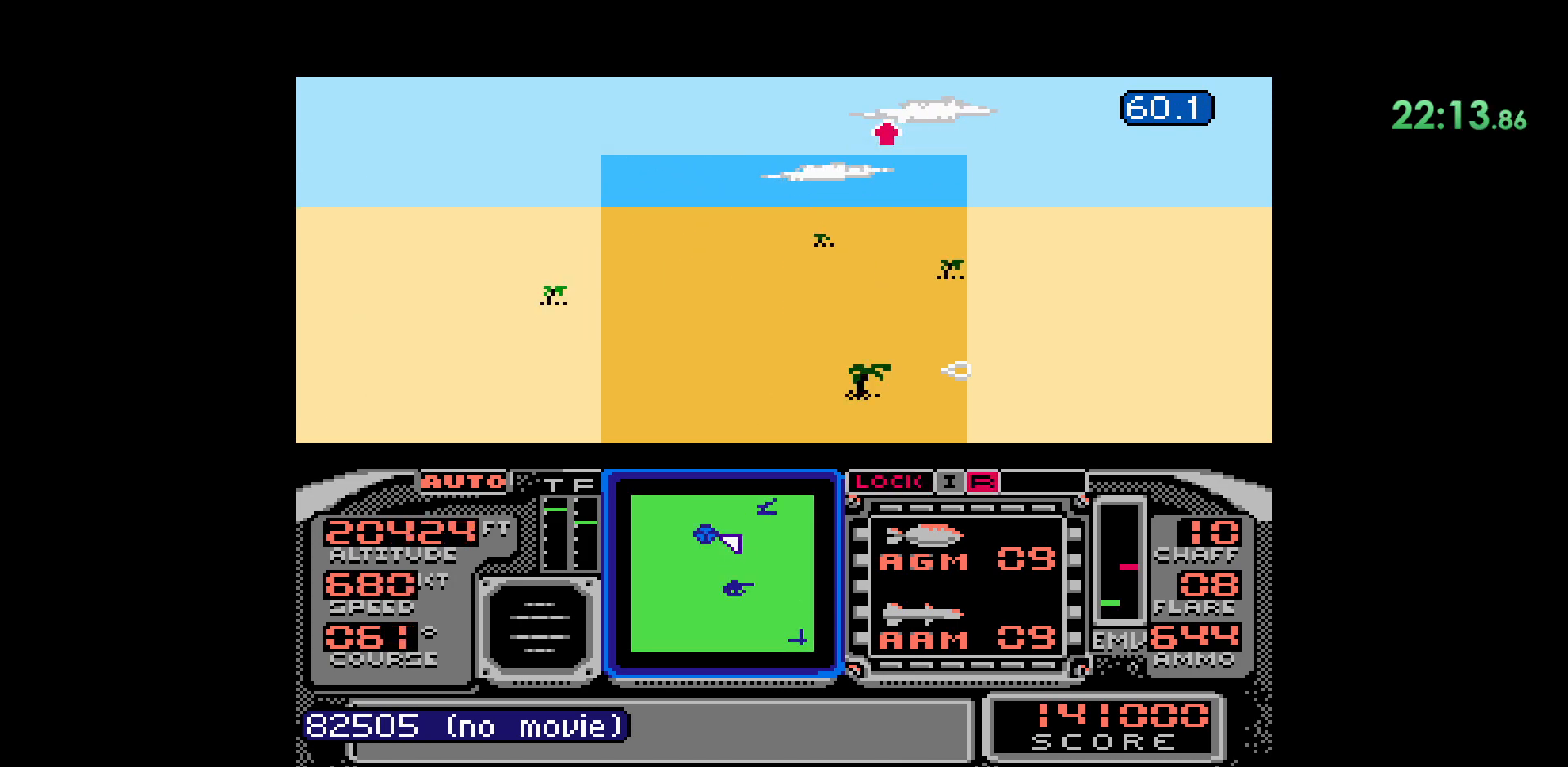
{"buttons": [], "events": [[133, "B", "down"], [417, "B", "up"]]}
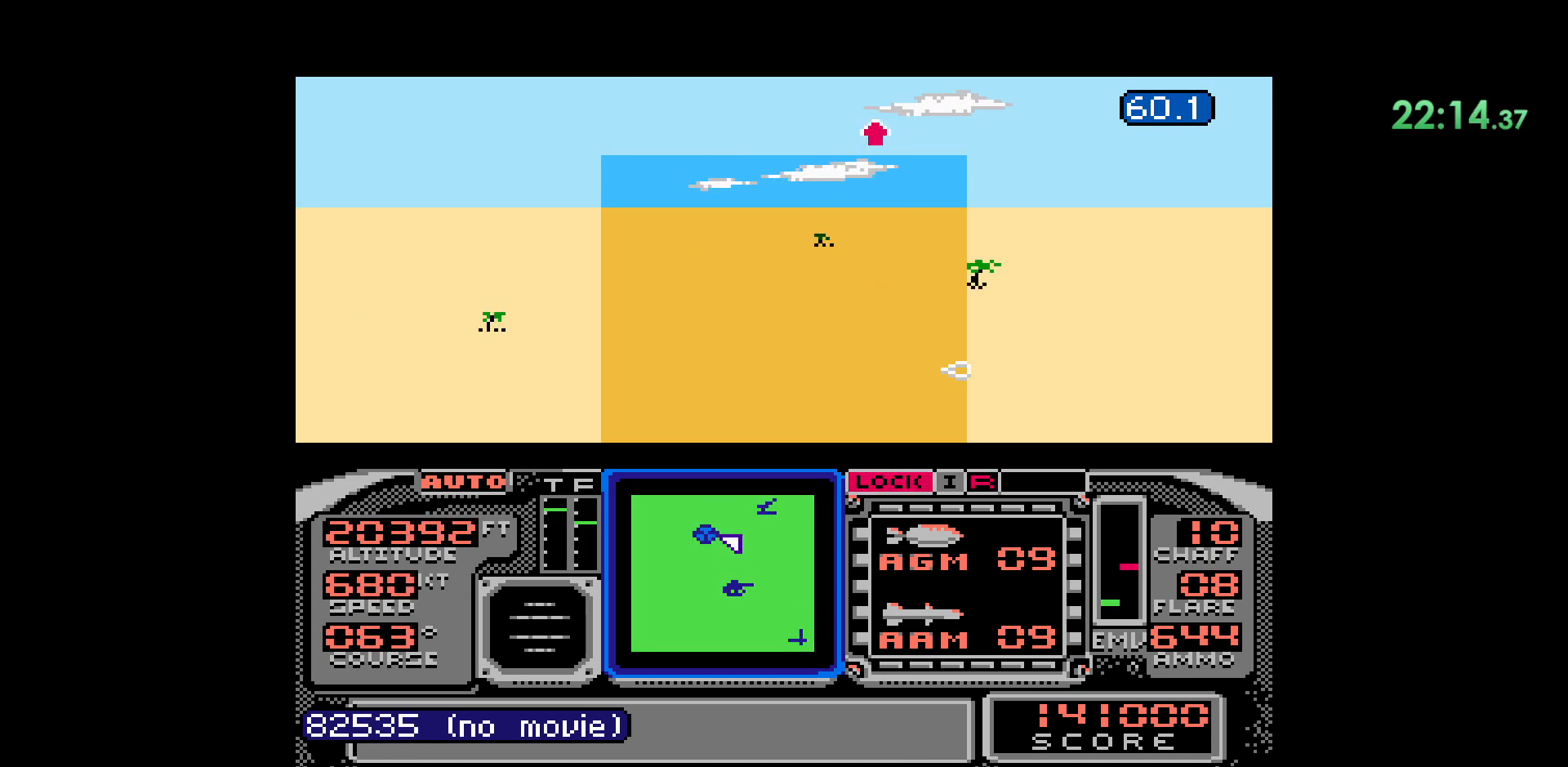
{"buttons": [], "events": []}
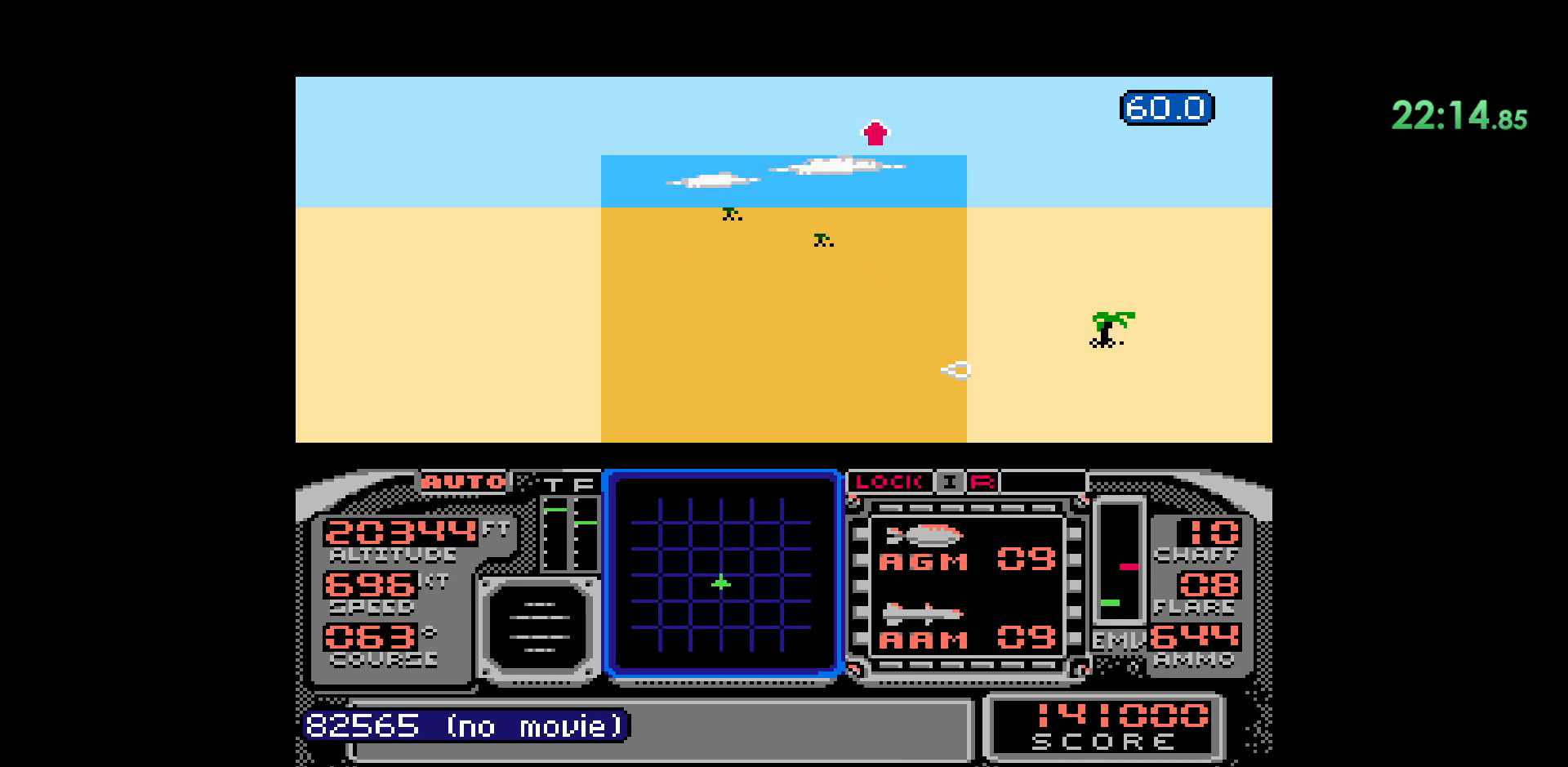
{"buttons": [], "events": []}
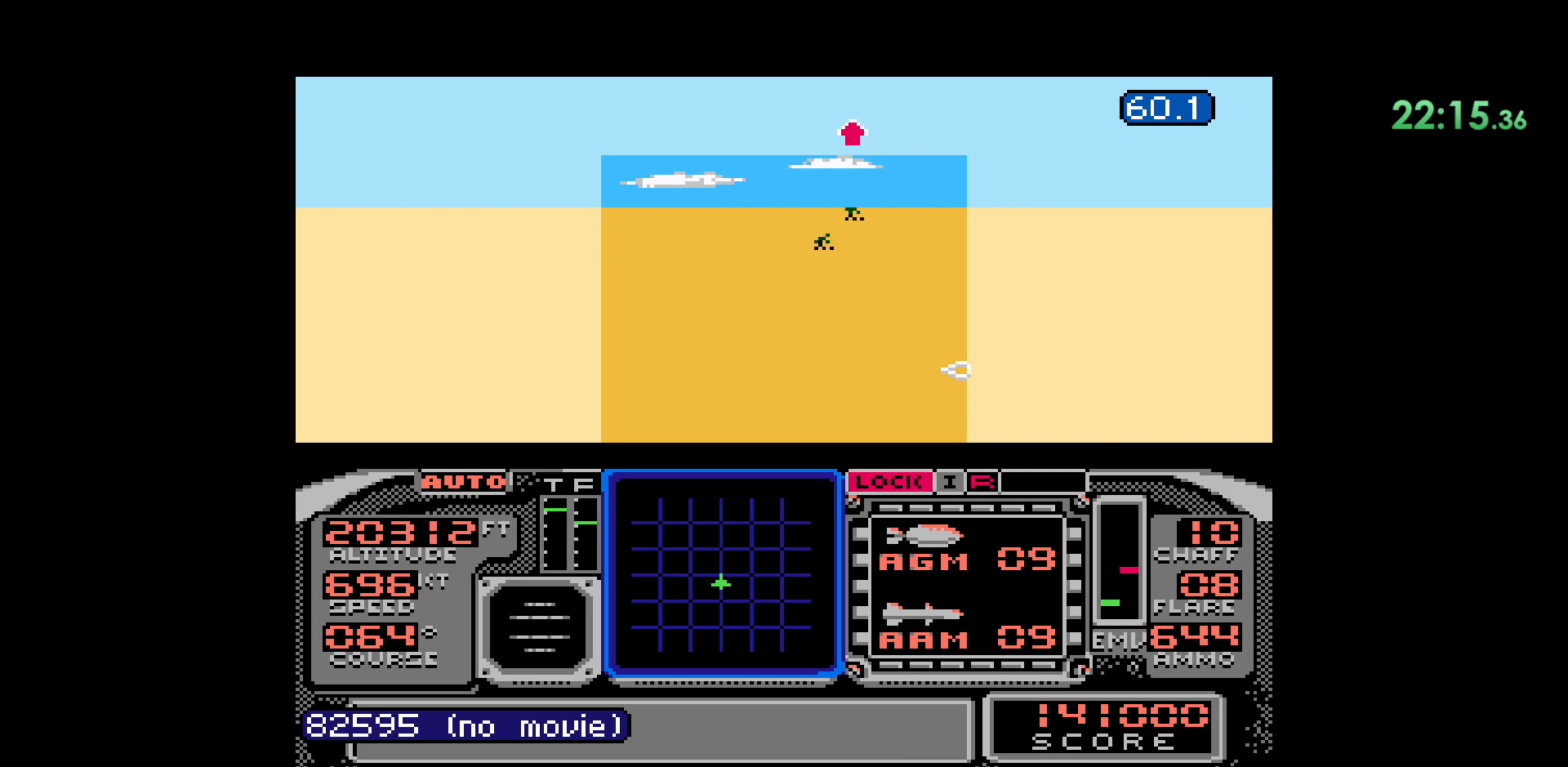
{"buttons": ["L2"], "events": [[483, "L2", "down"]]}
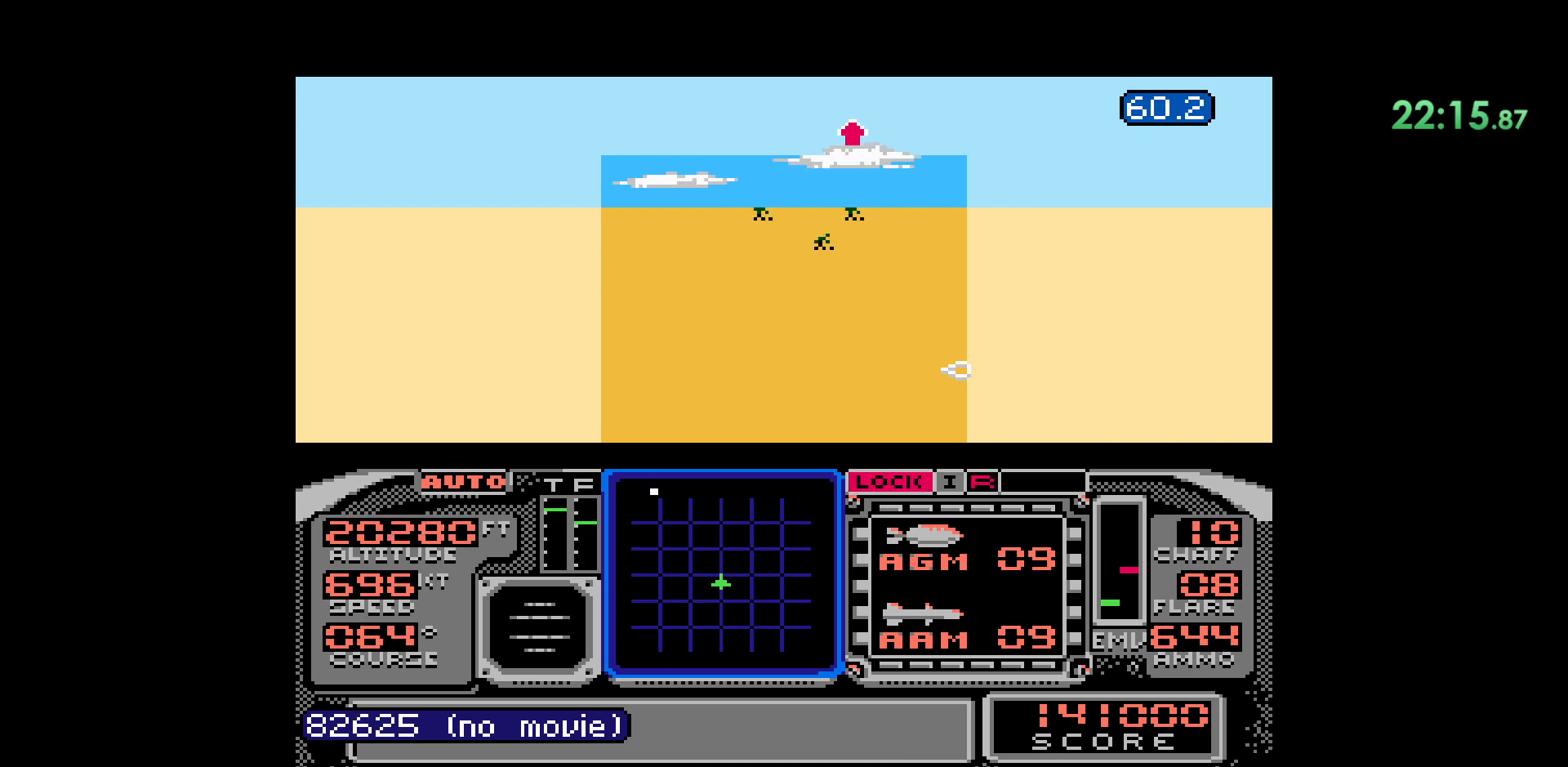
{"buttons": [], "events": [[217, "L2", "up"]]}